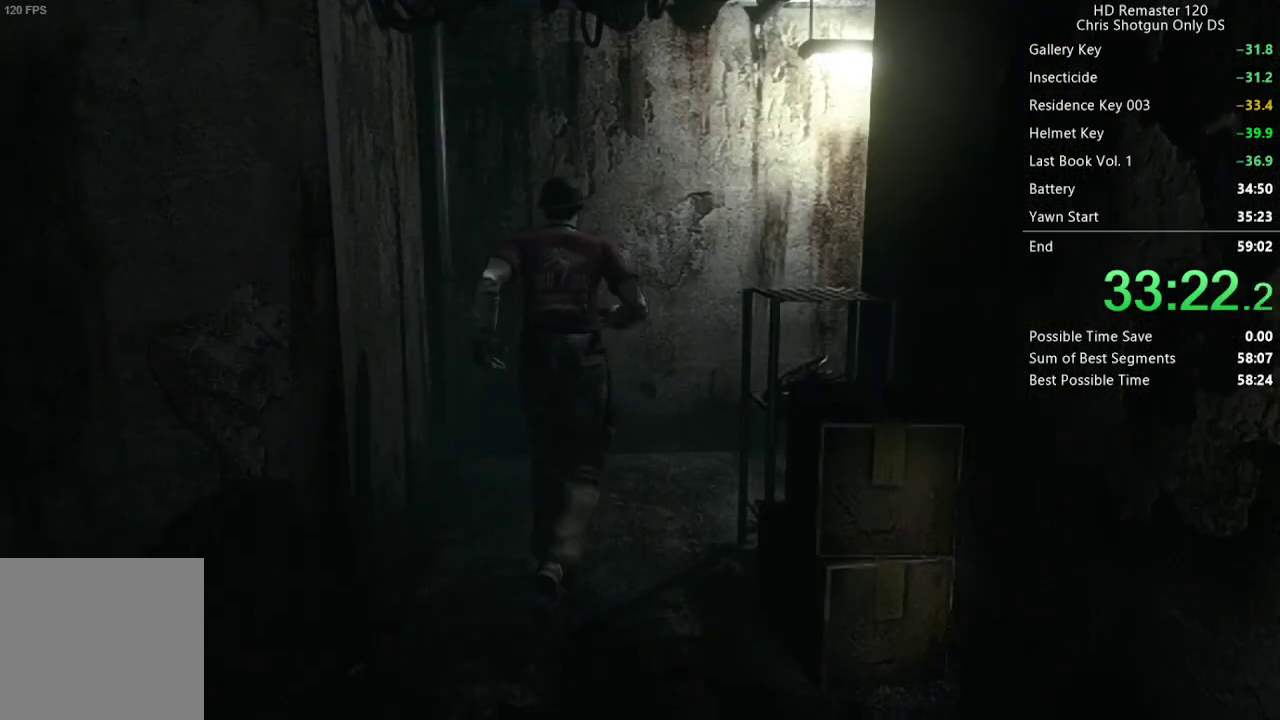
Gameplay with a controller (Xbox layout); each line is a JSON object with the inputs held at the frame after it. "events" lists button and stick changes between this image and that frame as [ms after this image, input, new state], when the widget could be followed in between. Not read: L1.
{"buttons": ["X", "DPAD_UP", "DPAD_RIGHT"], "left_stick": "center", "right_stick": "center", "events": [[150, "DPAD_RIGHT", "down"]]}
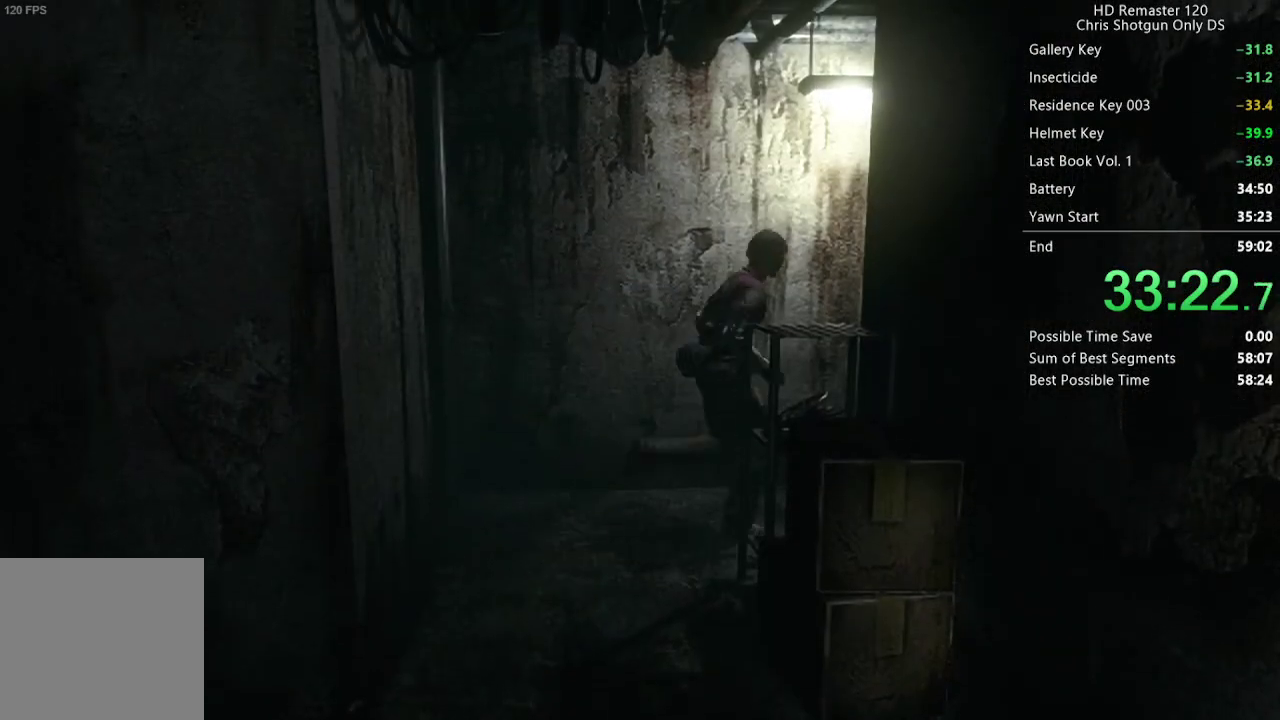
{"buttons": ["X", "DPAD_UP"], "left_stick": "center", "right_stick": "center", "events": [[133, "DPAD_RIGHT", "up"]]}
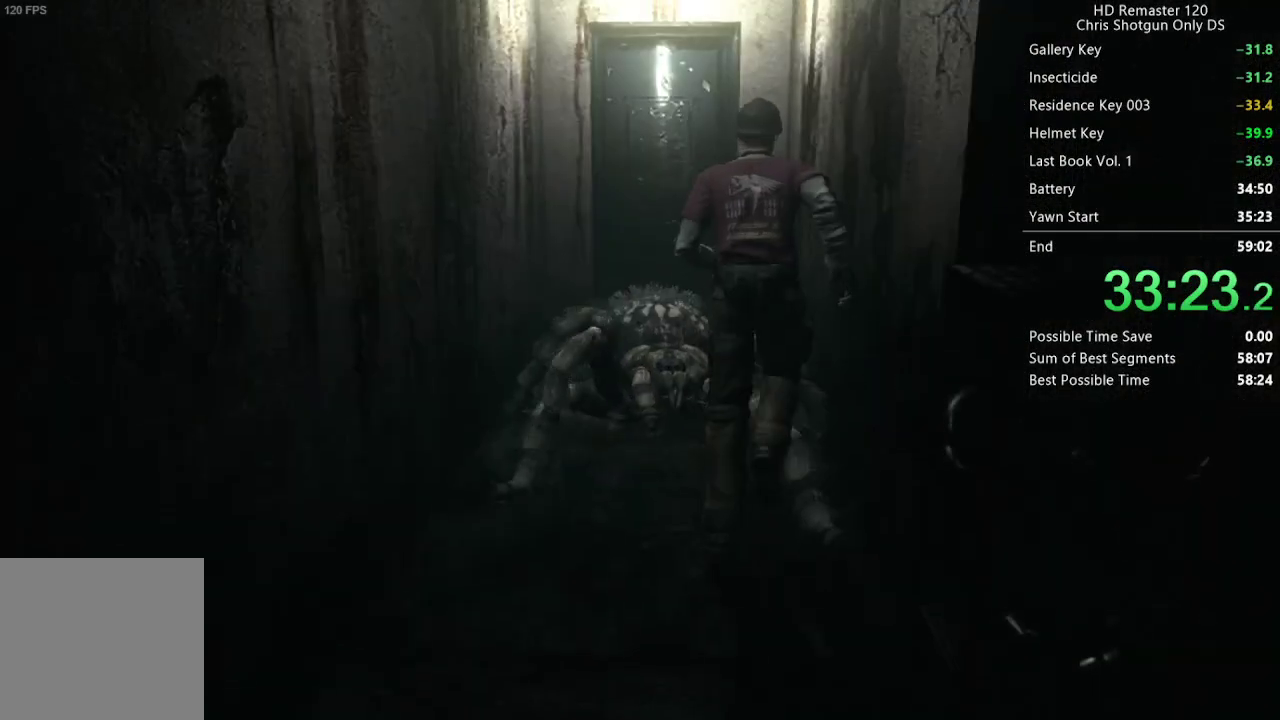
{"buttons": ["X", "DPAD_UP"], "left_stick": "center", "right_stick": "center", "events": [[117, "DPAD_LEFT", "down"], [217, "DPAD_LEFT", "up"]]}
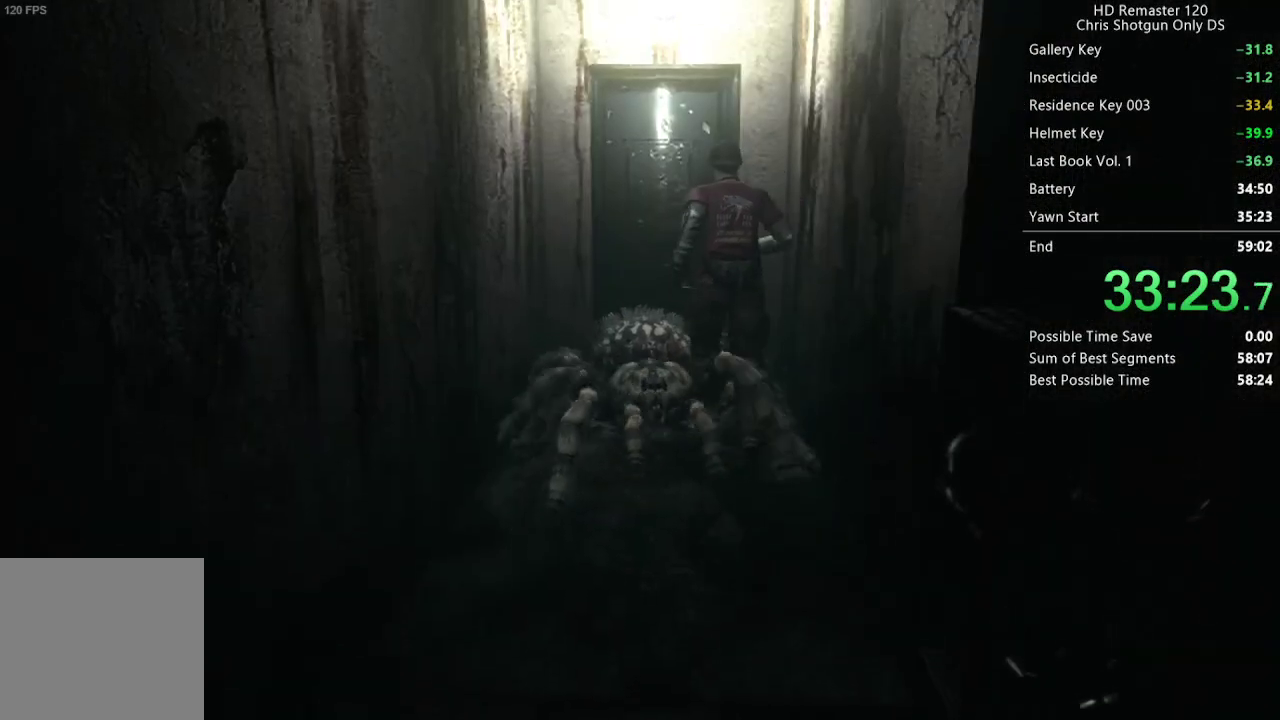
{"buttons": ["A", "X", "DPAD_UP"], "left_stick": "center", "right_stick": "center", "events": [[33, "A", "down"], [117, "DPAD_RIGHT", "down"], [167, "DPAD_RIGHT", "up"]]}
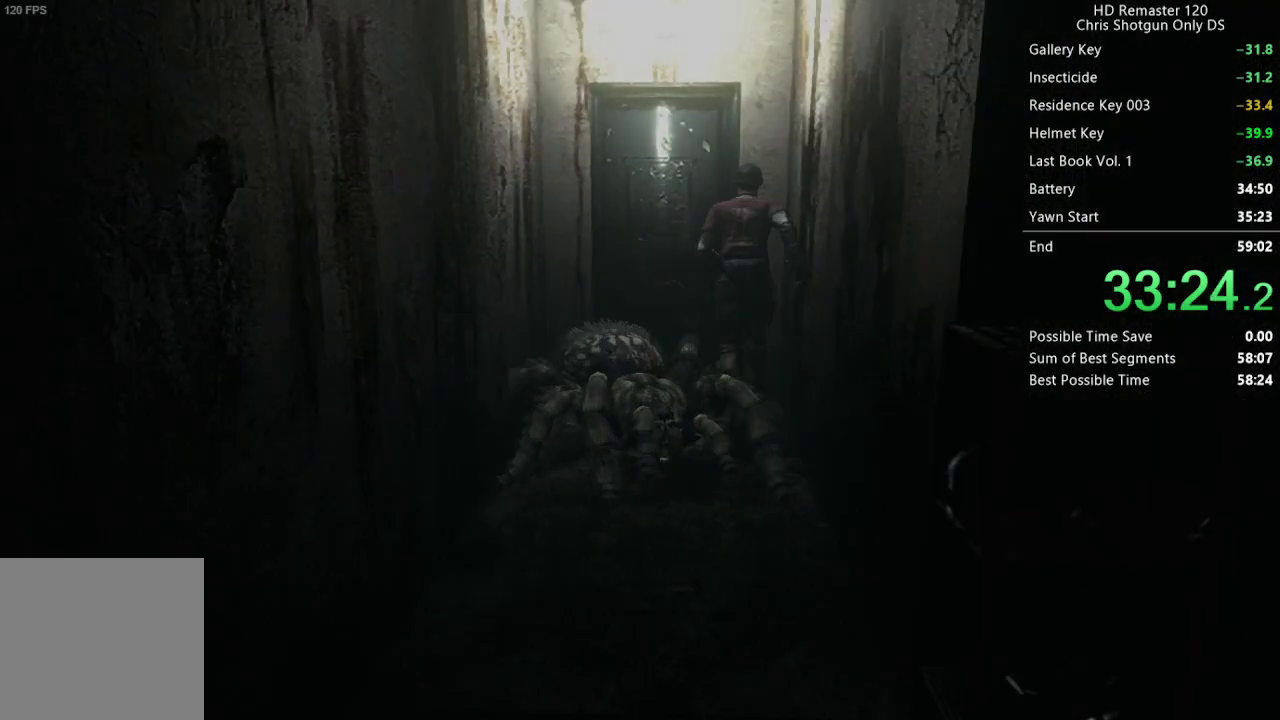
{"buttons": ["X"], "left_stick": "center", "right_stick": "center", "events": [[100, "DPAD_LEFT", "down"], [200, "DPAD_LEFT", "up"], [250, "DPAD_UP", "up"], [267, "A", "up"]]}
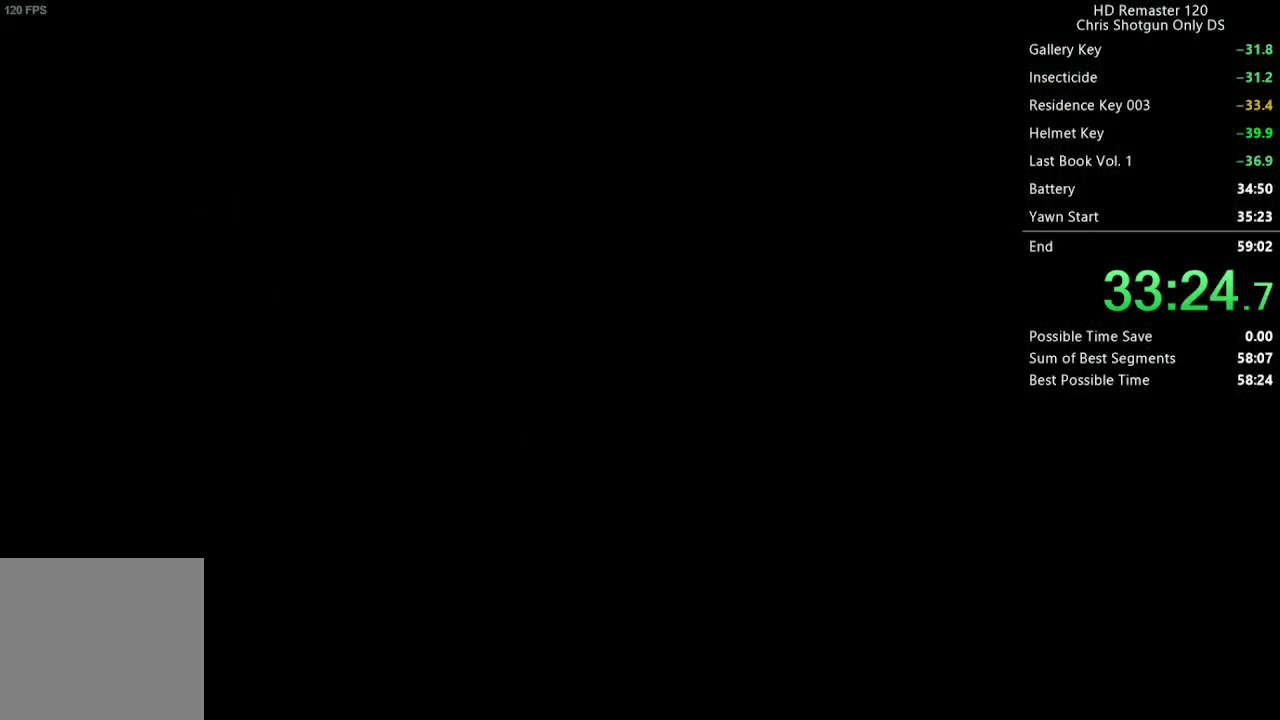
{"buttons": ["X", "DPAD_UP"], "left_stick": "center", "right_stick": "center", "events": [[83, "DPAD_UP", "down"]]}
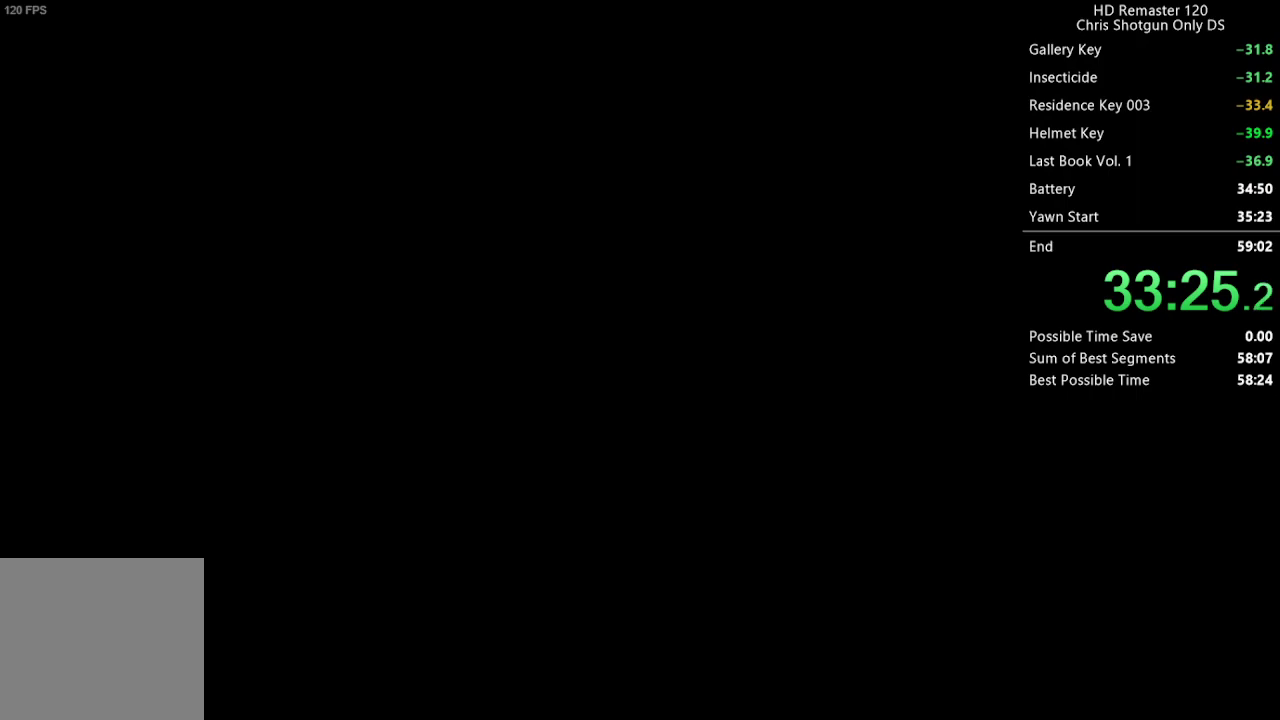
{"buttons": ["X", "DPAD_UP"], "left_stick": "center", "right_stick": "center", "events": []}
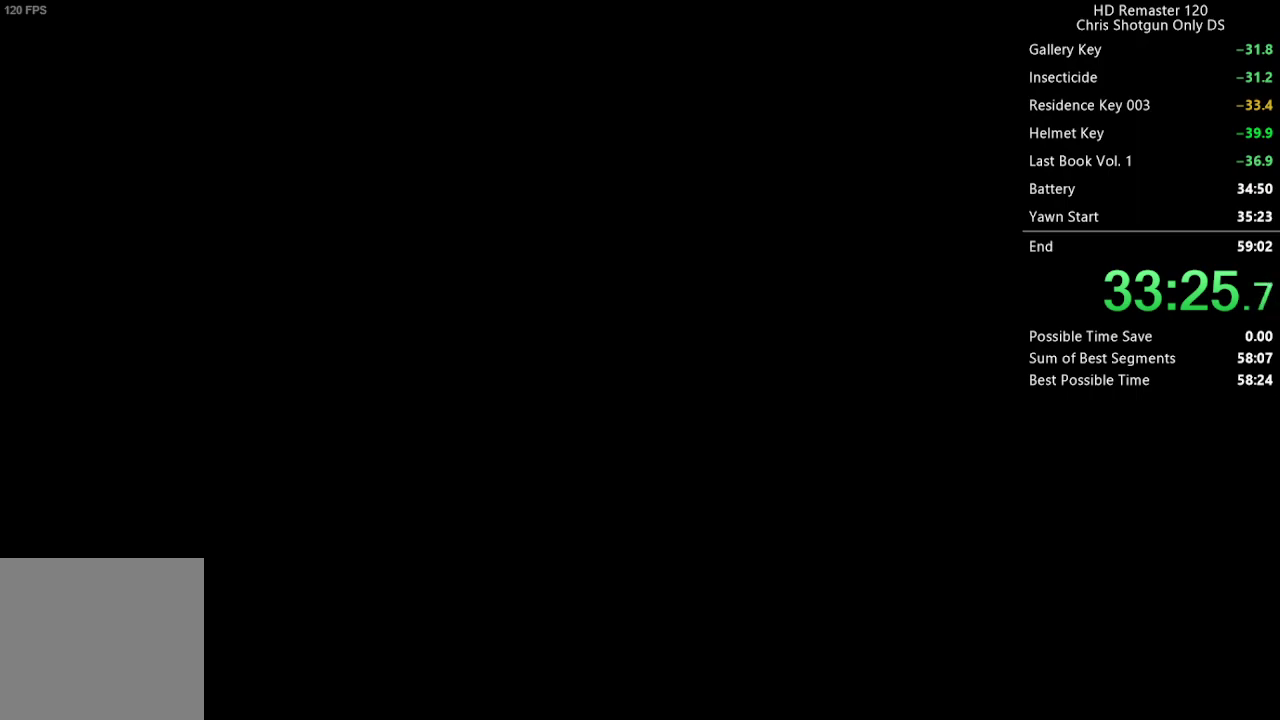
{"buttons": ["X", "DPAD_UP"], "left_stick": "center", "right_stick": "center", "events": []}
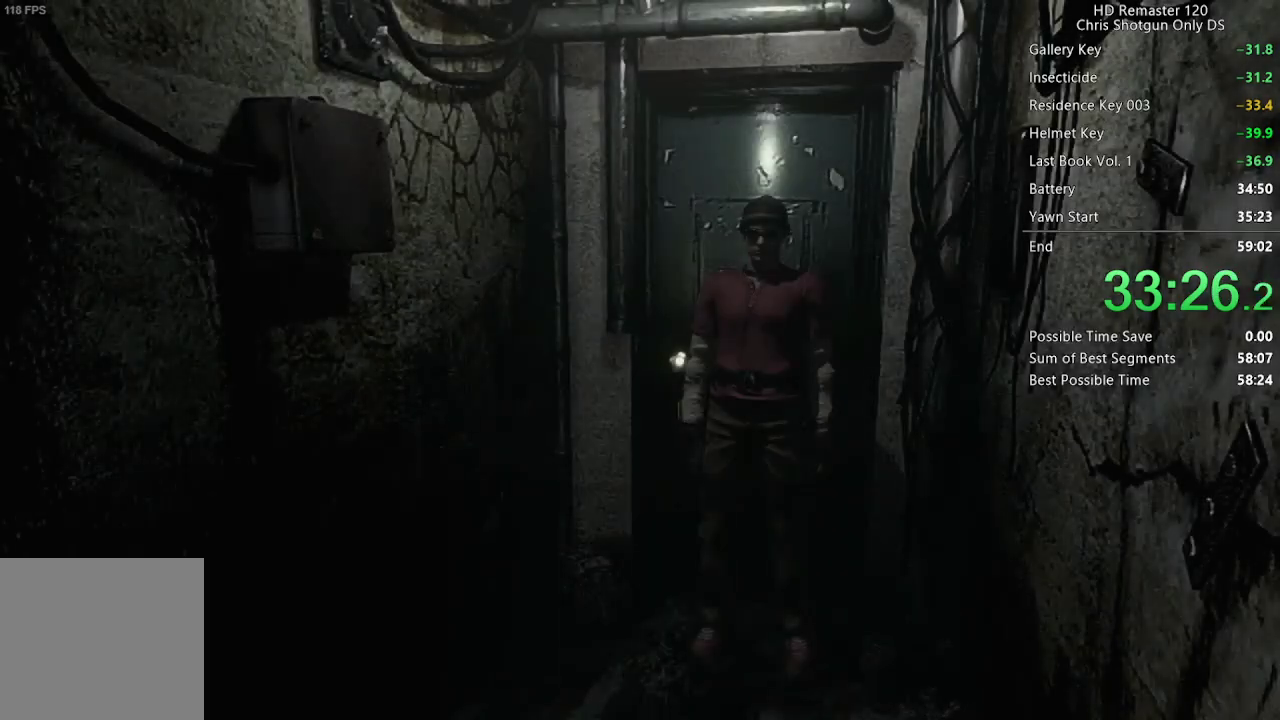
{"buttons": ["X", "DPAD_UP"], "left_stick": "center", "right_stick": "center", "events": []}
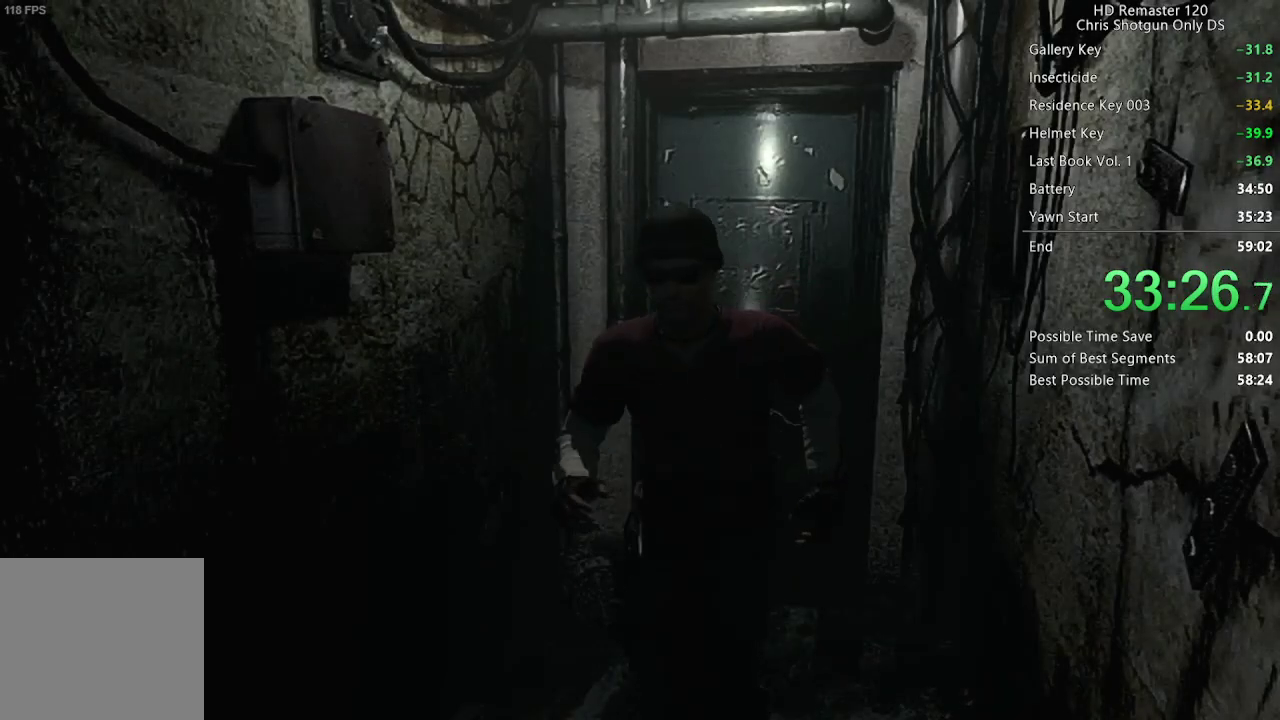
{"buttons": ["X", "DPAD_UP"], "left_stick": "center", "right_stick": "center", "events": []}
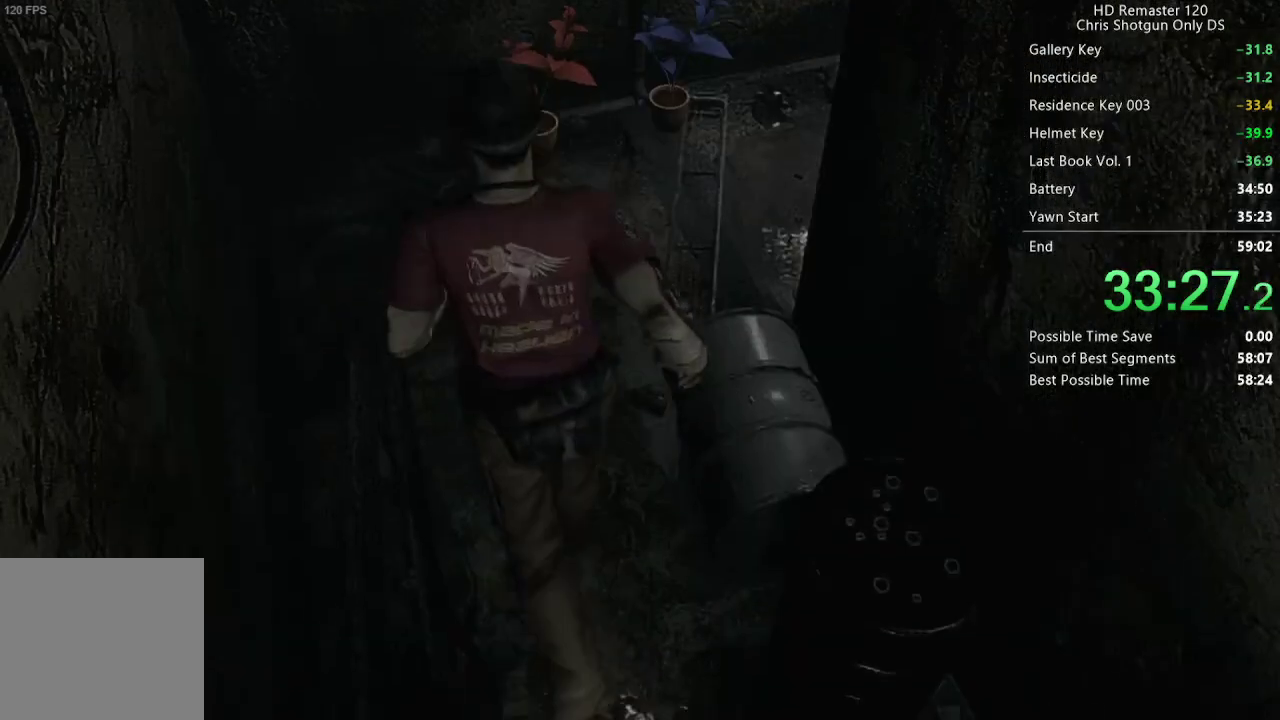
{"buttons": ["X", "DPAD_UP", "DPAD_RIGHT"], "left_stick": "center", "right_stick": "center", "events": [[100, "DPAD_RIGHT", "down"]]}
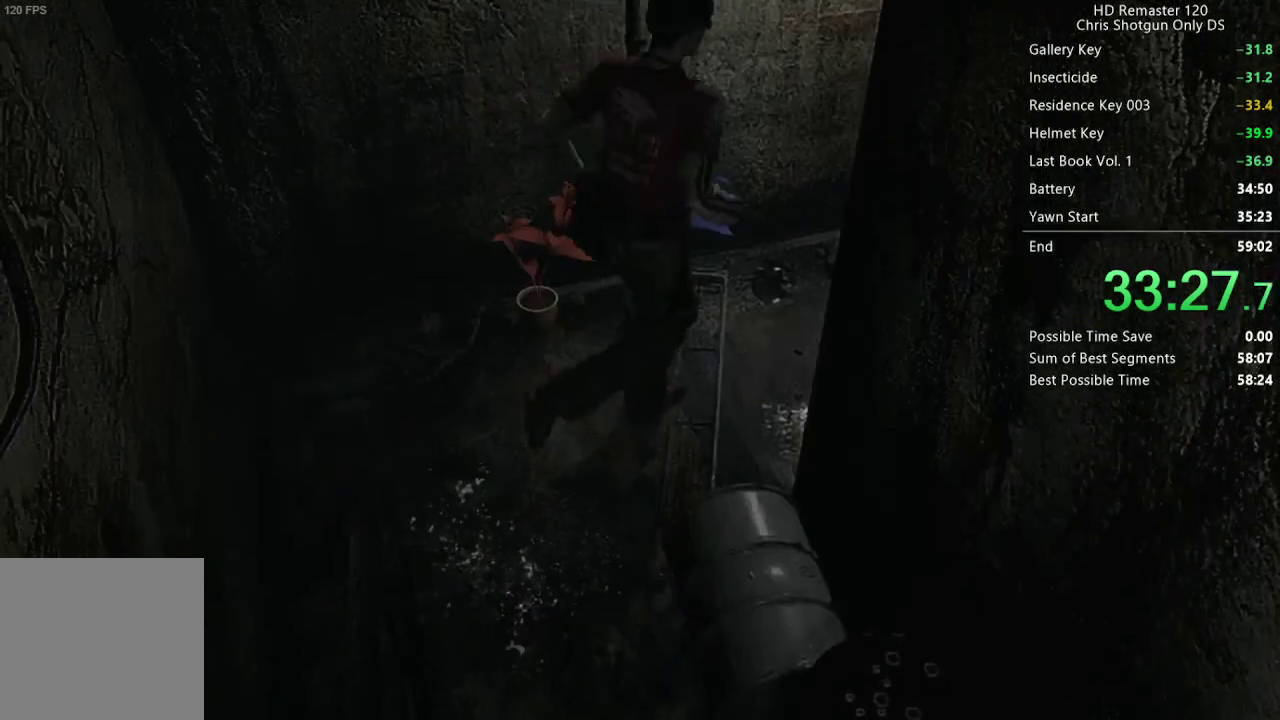
{"buttons": ["X", "DPAD_UP"], "left_stick": "center", "right_stick": "center", "events": [[100, "DPAD_RIGHT", "up"]]}
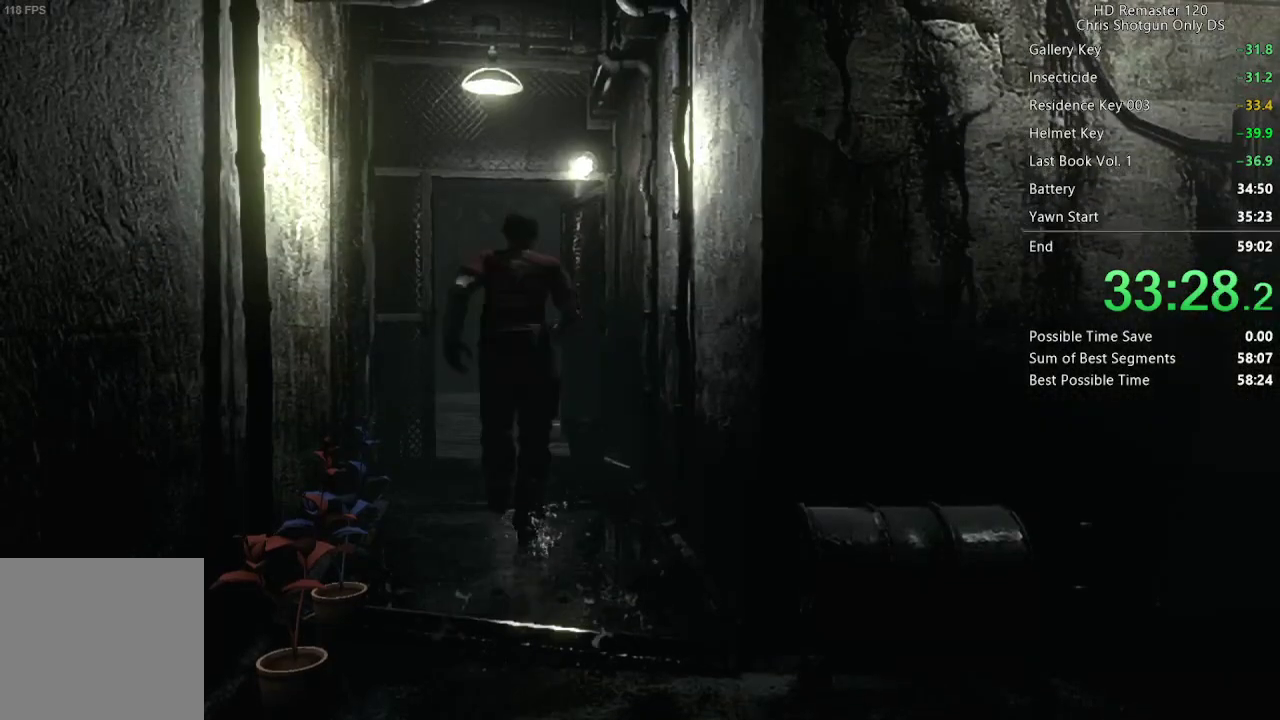
{"buttons": ["X", "DPAD_UP"], "left_stick": "center", "right_stick": "center", "events": []}
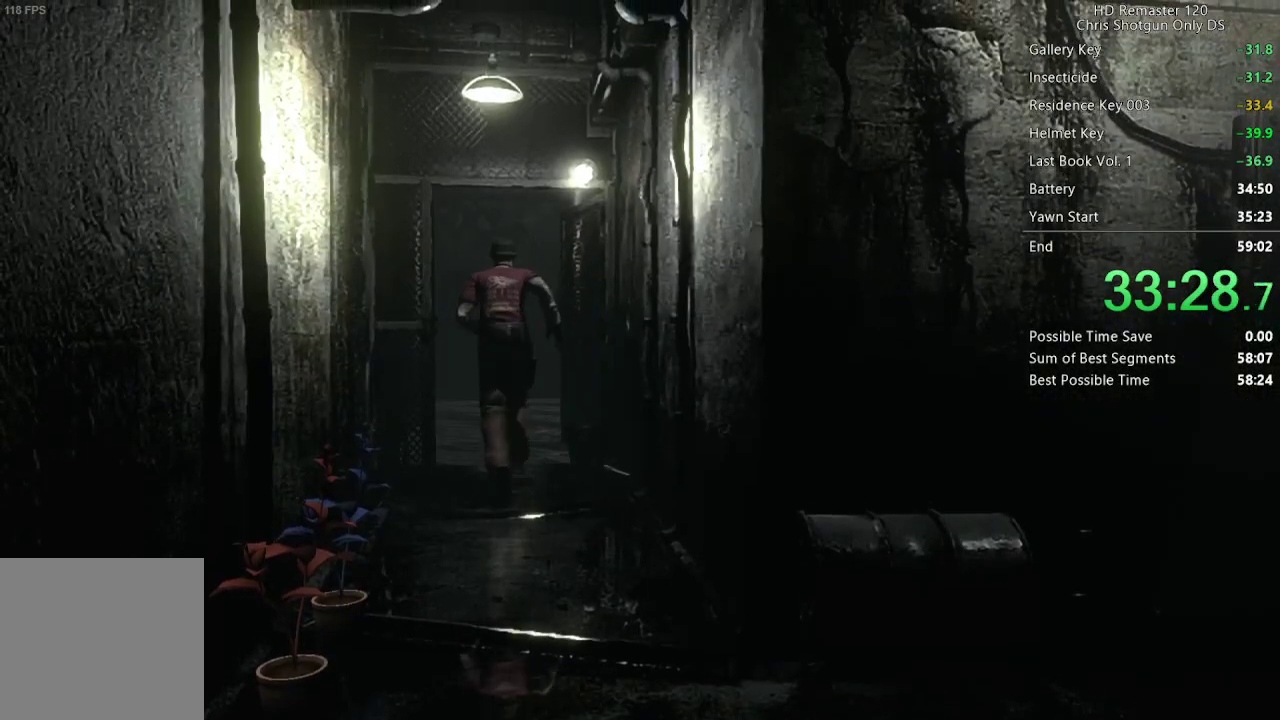
{"buttons": ["X", "DPAD_UP"], "left_stick": "center", "right_stick": "center", "events": []}
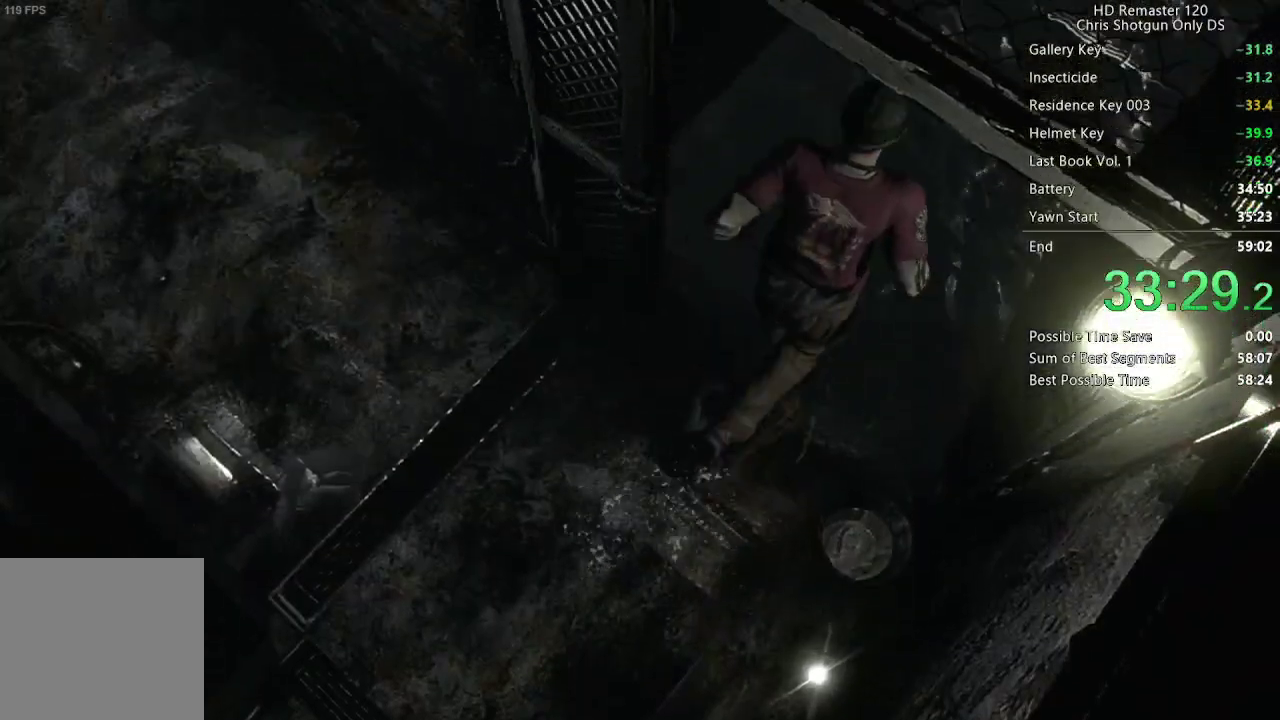
{"buttons": ["X", "DPAD_UP"], "left_stick": "center", "right_stick": "center", "events": []}
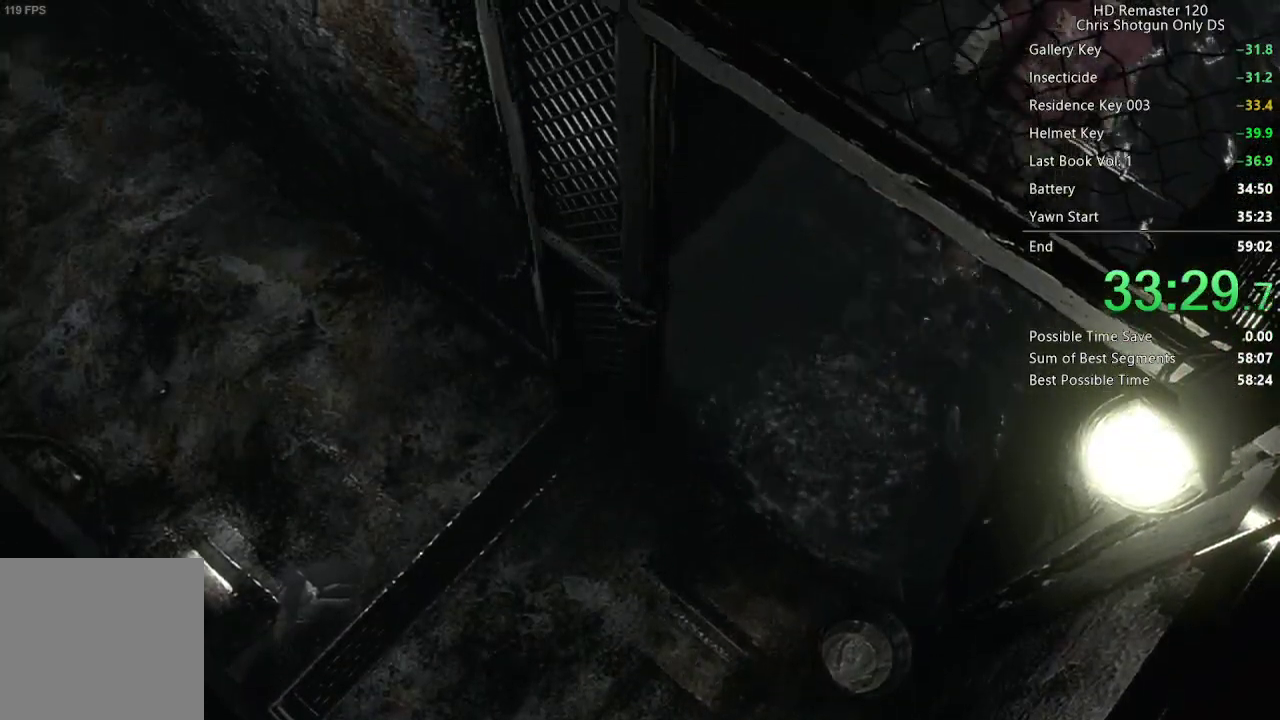
{"buttons": [], "left_stick": "down-right", "right_stick": "center", "events": [[167, "DPAD_UP", "up"], [233, "X", "up"], [300, "left_stick", "down-right"]]}
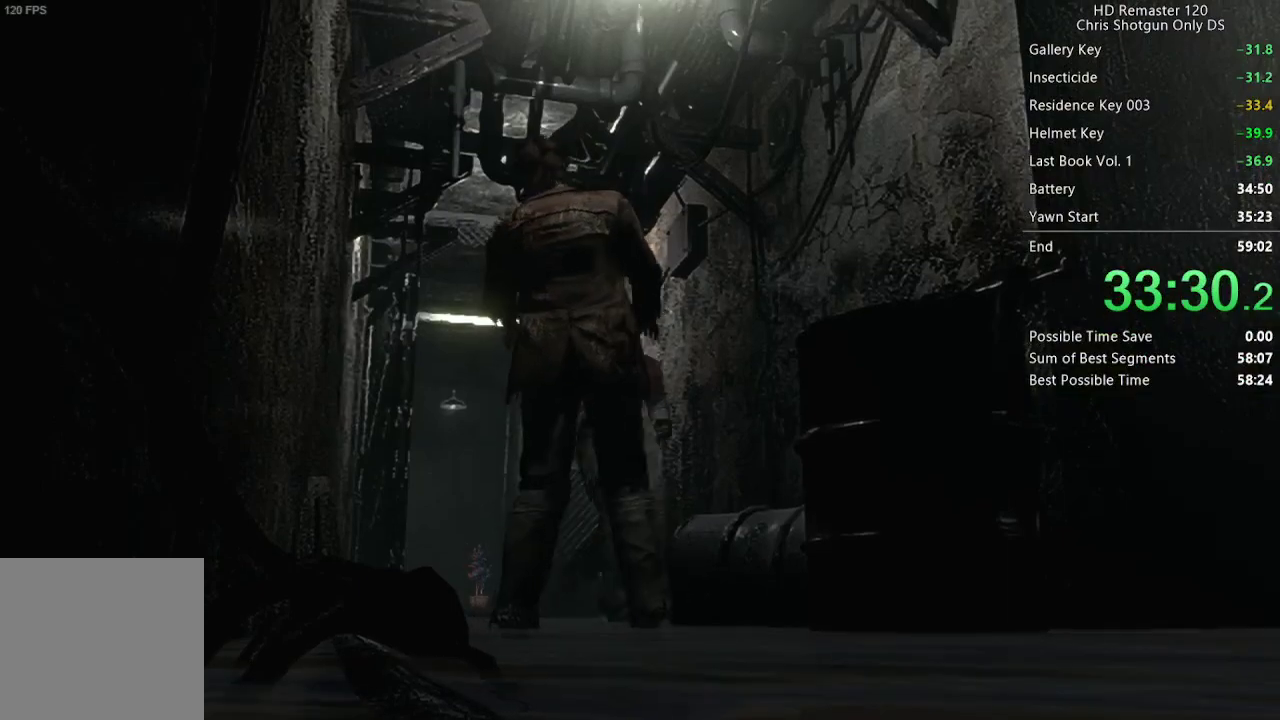
{"buttons": [], "left_stick": "down-right", "right_stick": "center", "events": [[267, "left_stick", "up-right"], [450, "left_stick", "down-right"]]}
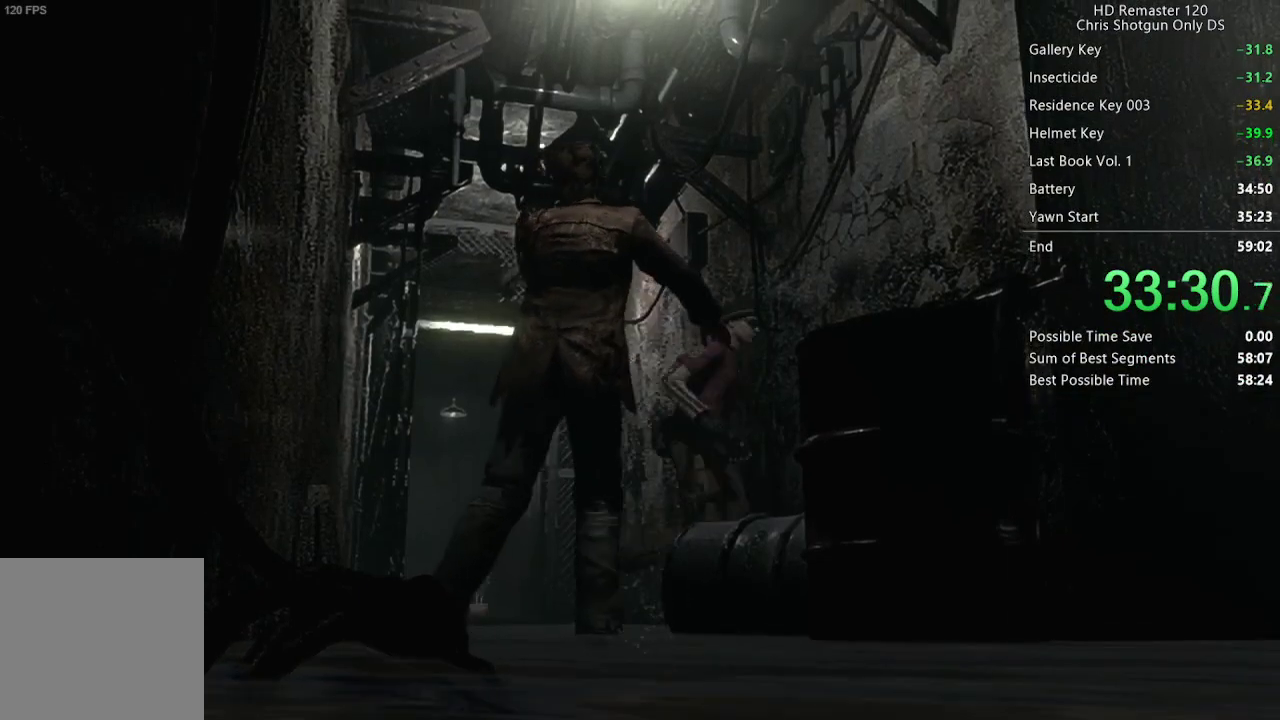
{"buttons": [], "left_stick": "down-right", "right_stick": "center", "events": [[200, "left_stick", "up-right"], [400, "left_stick", "down-right"]]}
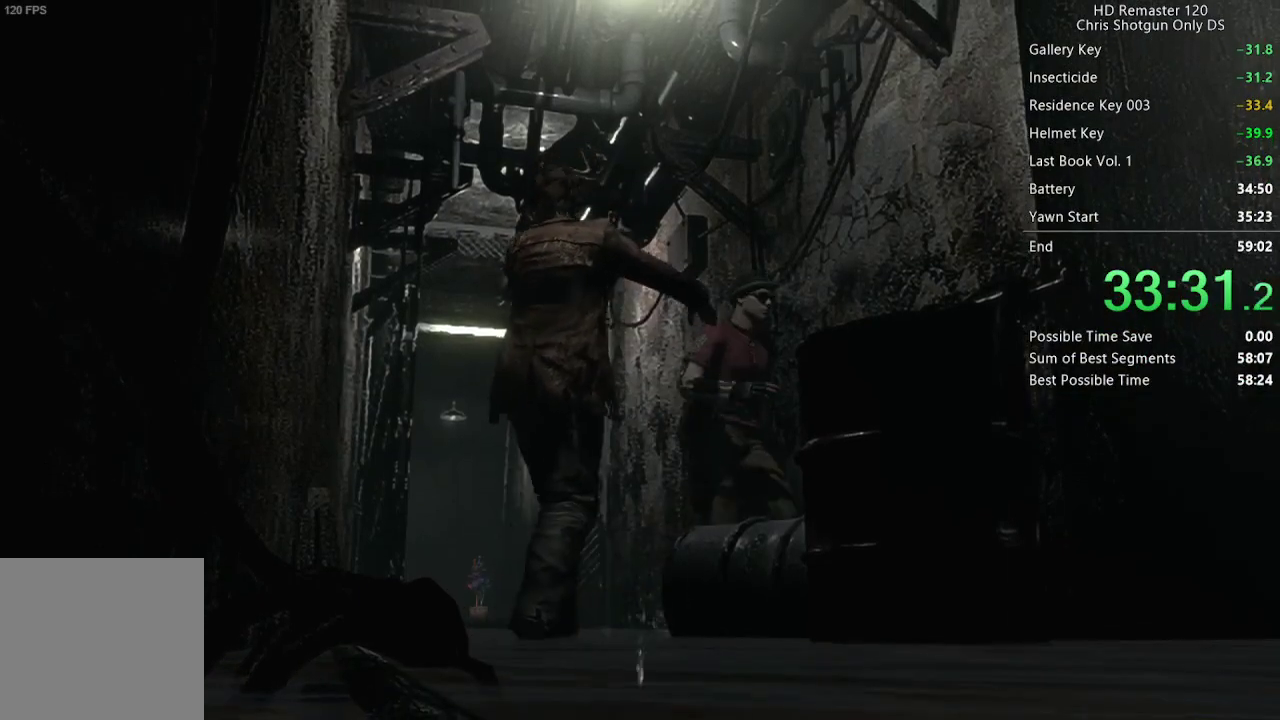
{"buttons": [], "left_stick": "up-right", "right_stick": "center", "events": [[100, "left_stick", "right"], [150, "left_stick", "up-right"], [333, "left_stick", "right"], [467, "left_stick", "up-right"]]}
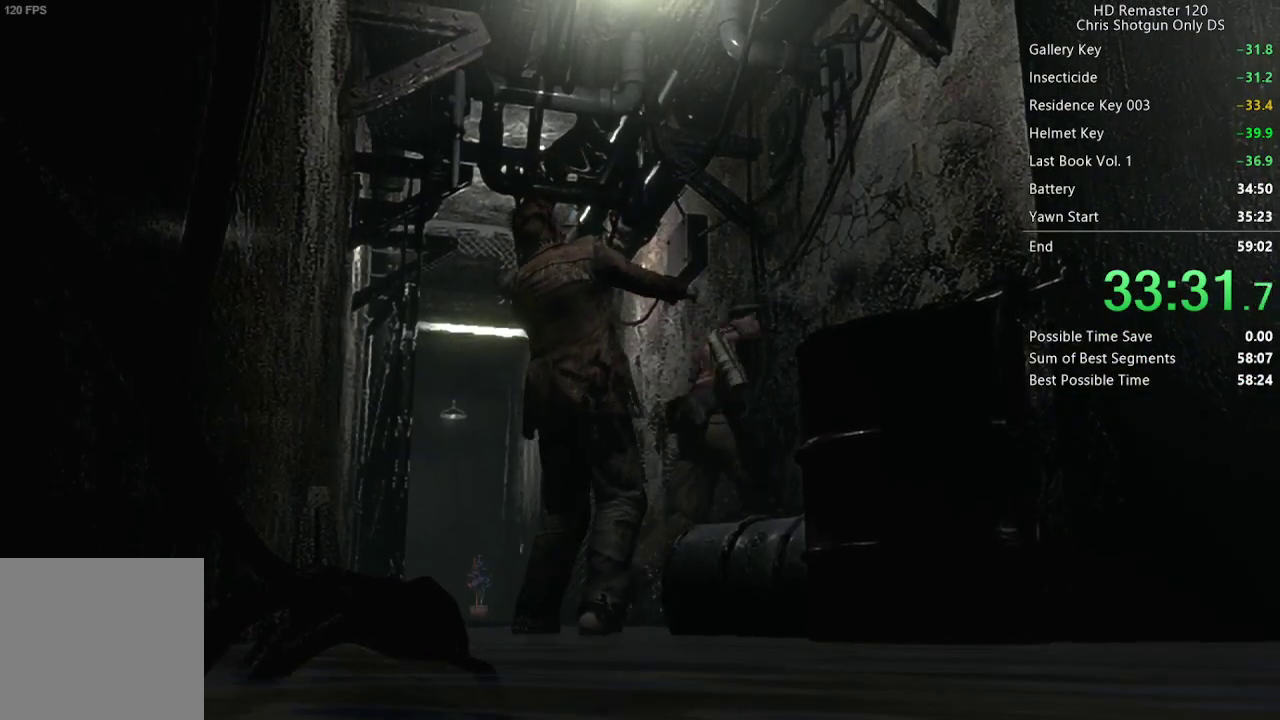
{"buttons": [], "left_stick": "left", "right_stick": "center", "events": [[133, "left_stick", "up"], [283, "left_stick", "up-left"], [383, "left_stick", "left"]]}
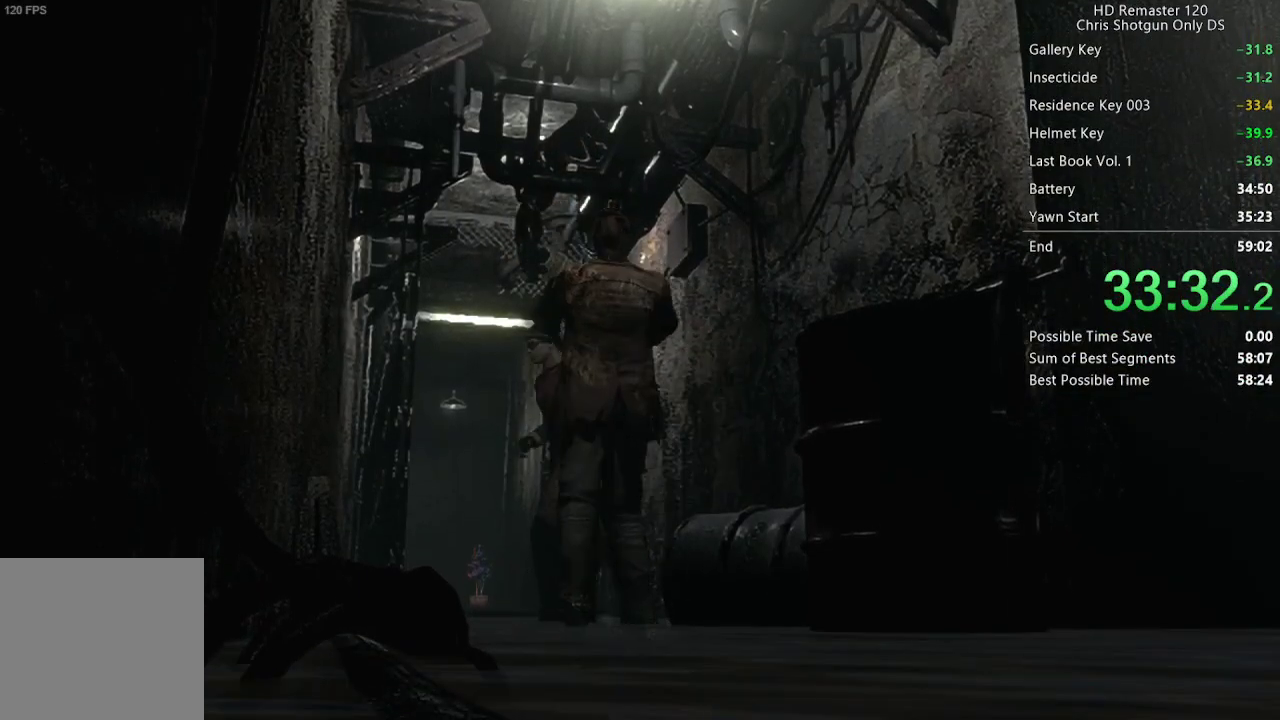
{"buttons": [], "left_stick": "down", "right_stick": "center", "events": [[33, "left_stick", "down-left"], [400, "left_stick", "down"]]}
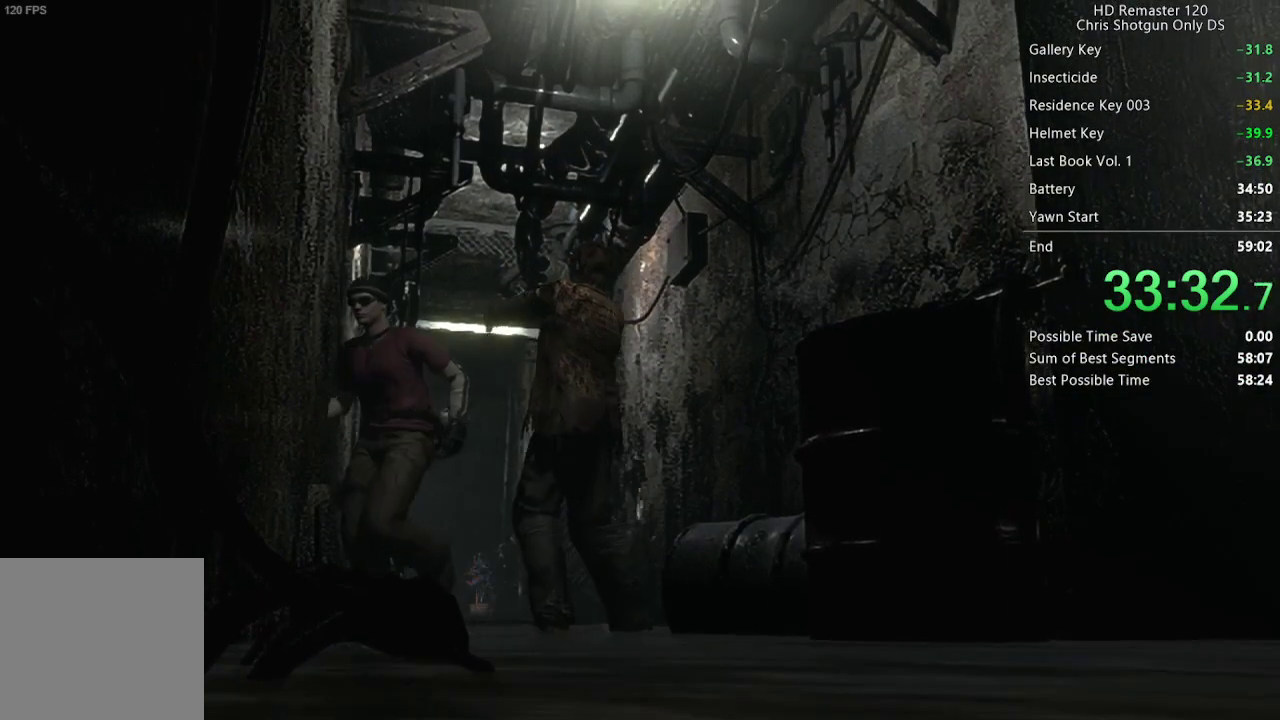
{"buttons": [], "left_stick": "down-right", "right_stick": "center", "events": [[400, "left_stick", "down-right"]]}
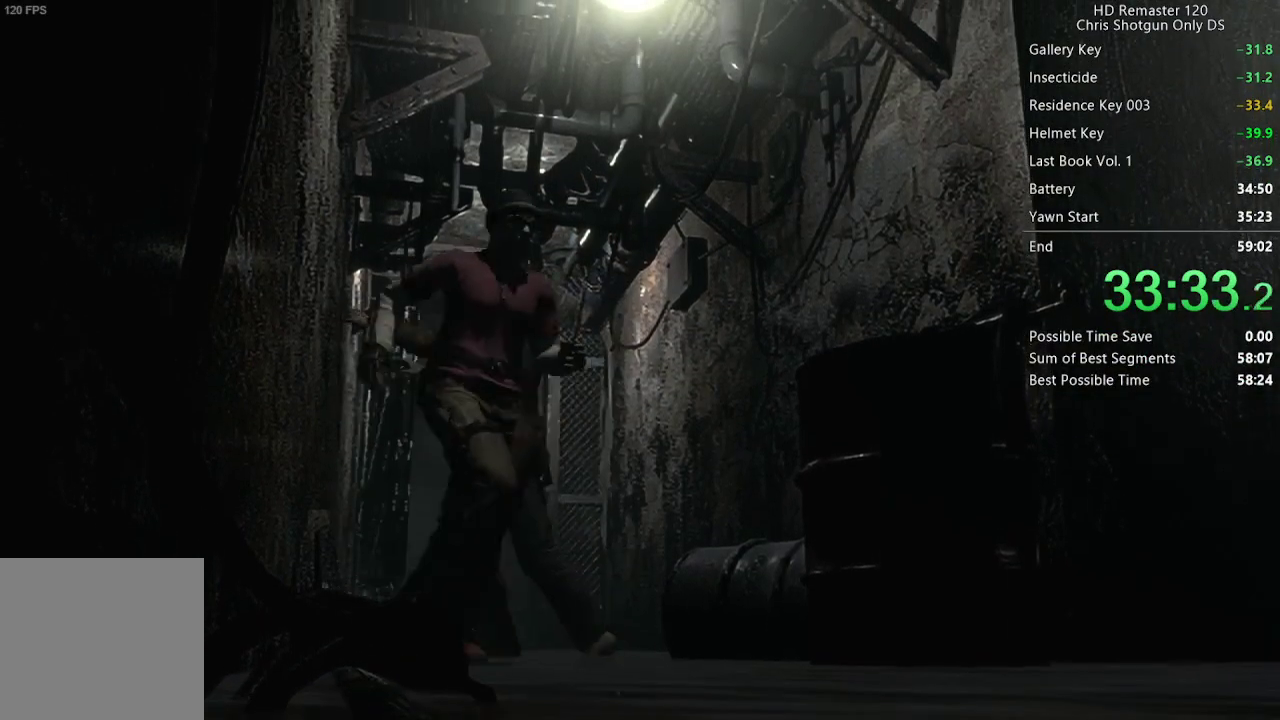
{"buttons": [], "left_stick": "down-right", "right_stick": "center", "events": []}
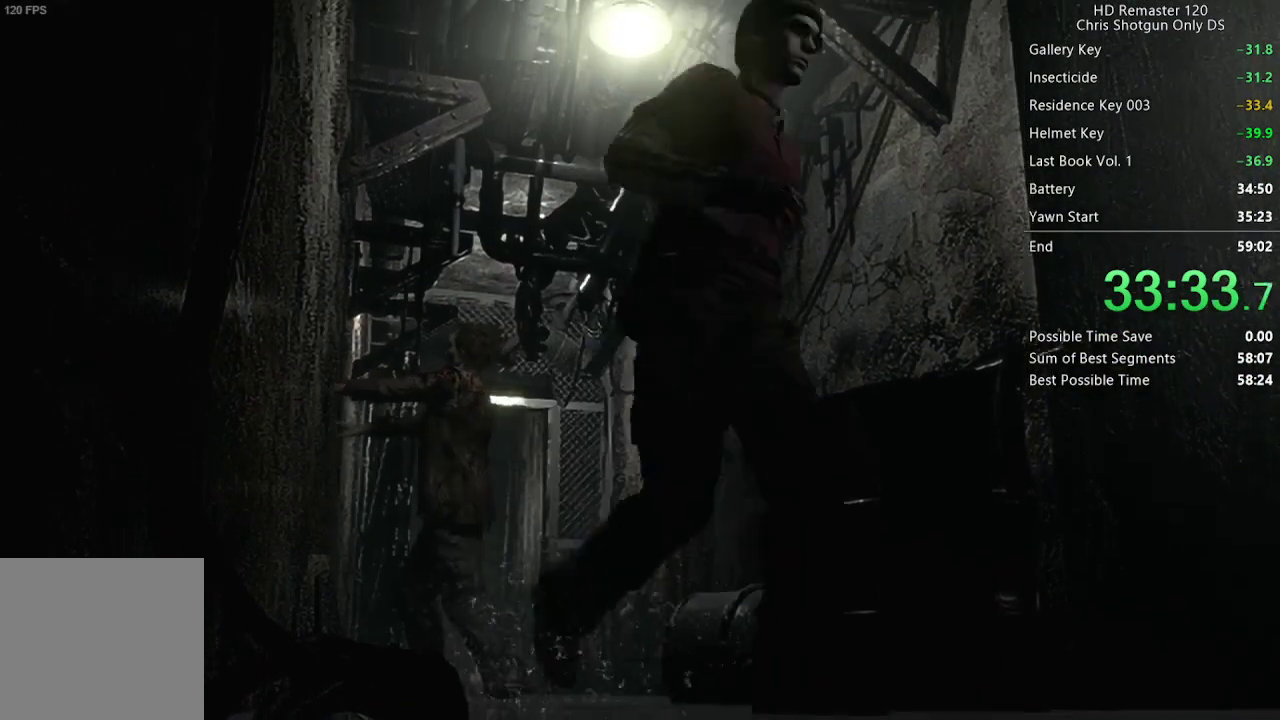
{"buttons": [], "left_stick": "down-right", "right_stick": "center", "events": [[267, "left_stick", "right"], [367, "left_stick", "down-right"]]}
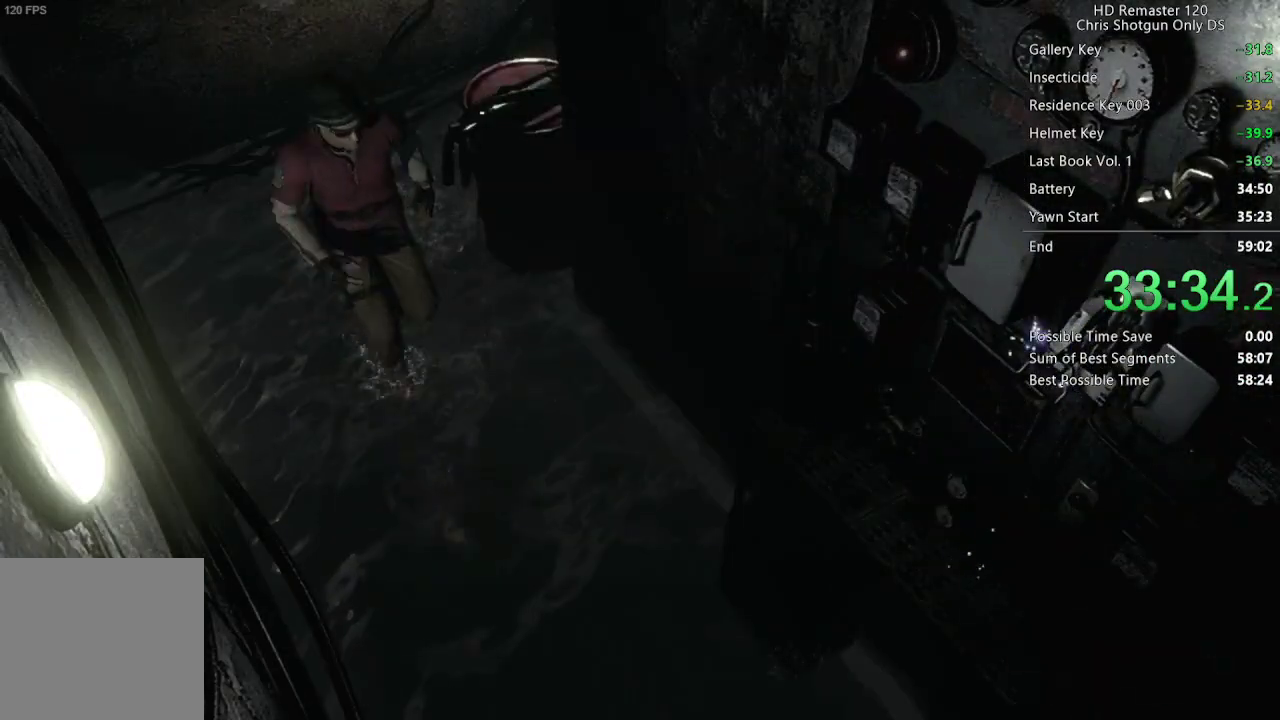
{"buttons": [], "left_stick": "down-right", "right_stick": "center", "events": []}
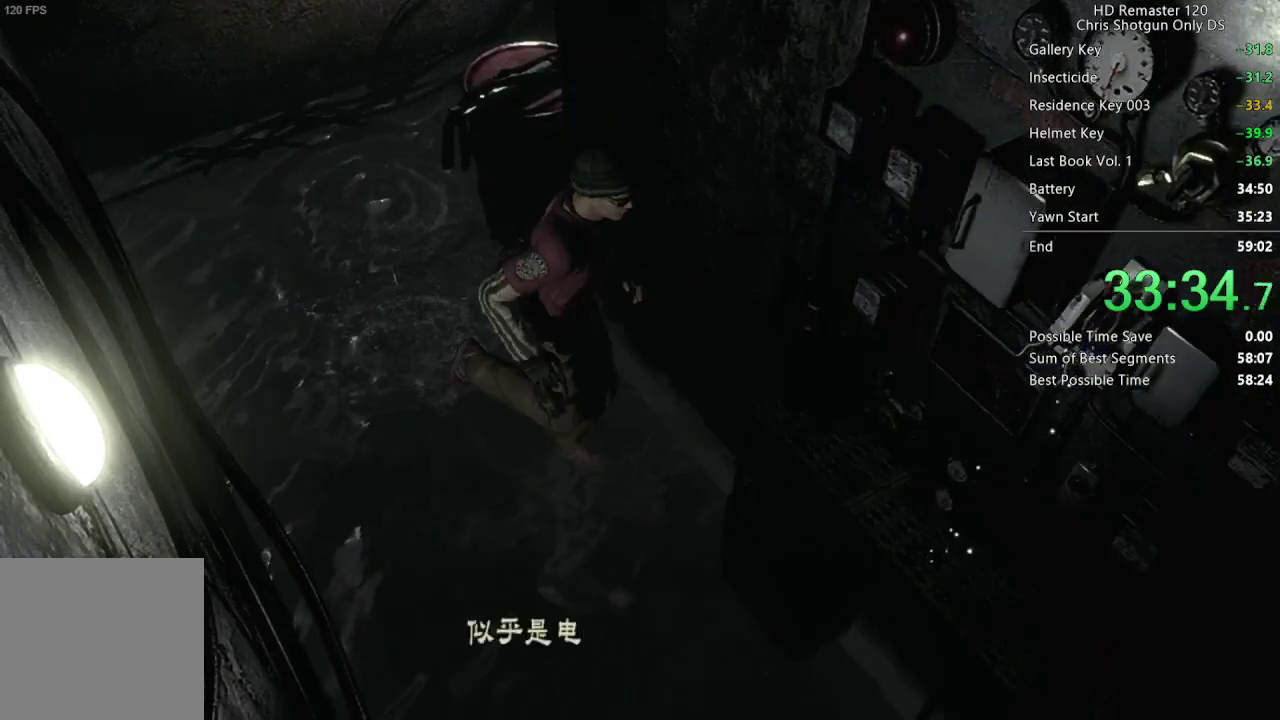
{"buttons": ["A"], "left_stick": "center", "right_stick": "center", "events": [[33, "A", "down"], [67, "left_stick", "center"], [100, "A", "up"], [167, "A", "down"], [200, "A", "up"], [267, "A", "down"], [333, "A", "up"], [367, "A", "down"], [417, "A", "up"], [483, "A", "down"]]}
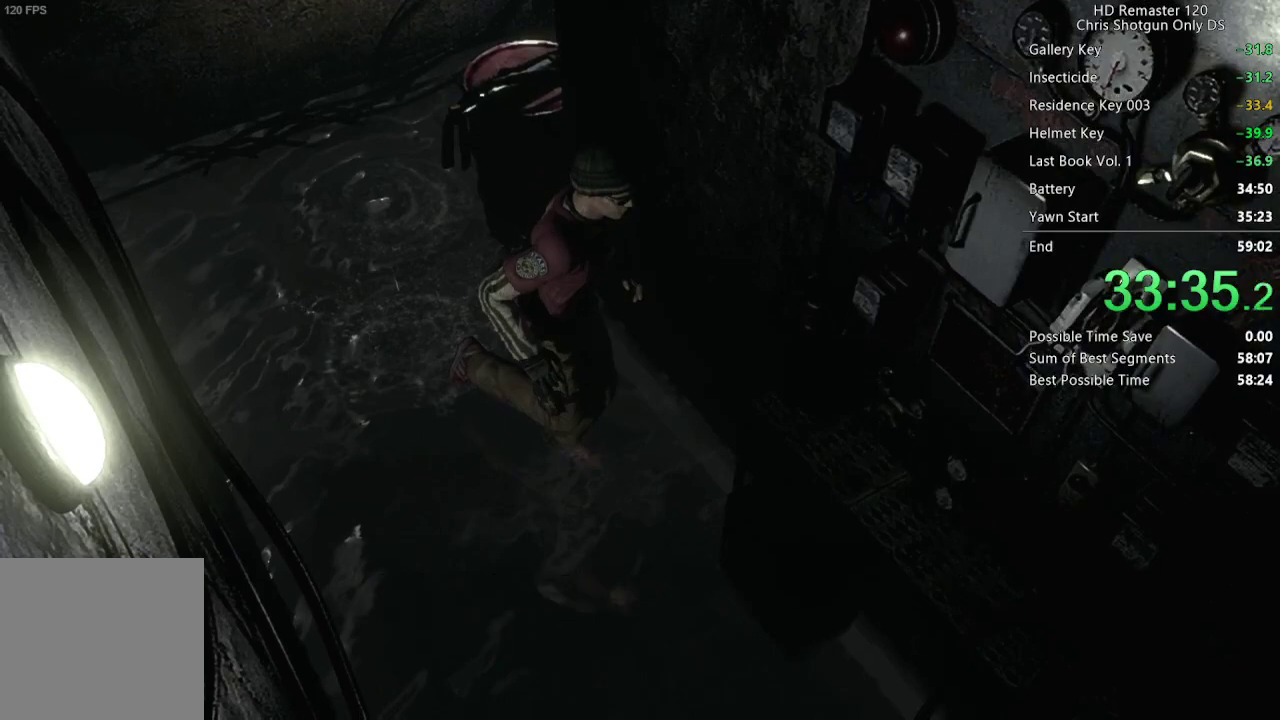
{"buttons": [], "left_stick": "up-left", "right_stick": "center", "events": [[17, "A", "up"], [83, "A", "down"], [133, "A", "up"], [167, "A", "down"], [200, "A", "up"], [233, "left_stick", "up-left"], [400, "A", "down"], [500, "A", "up"]]}
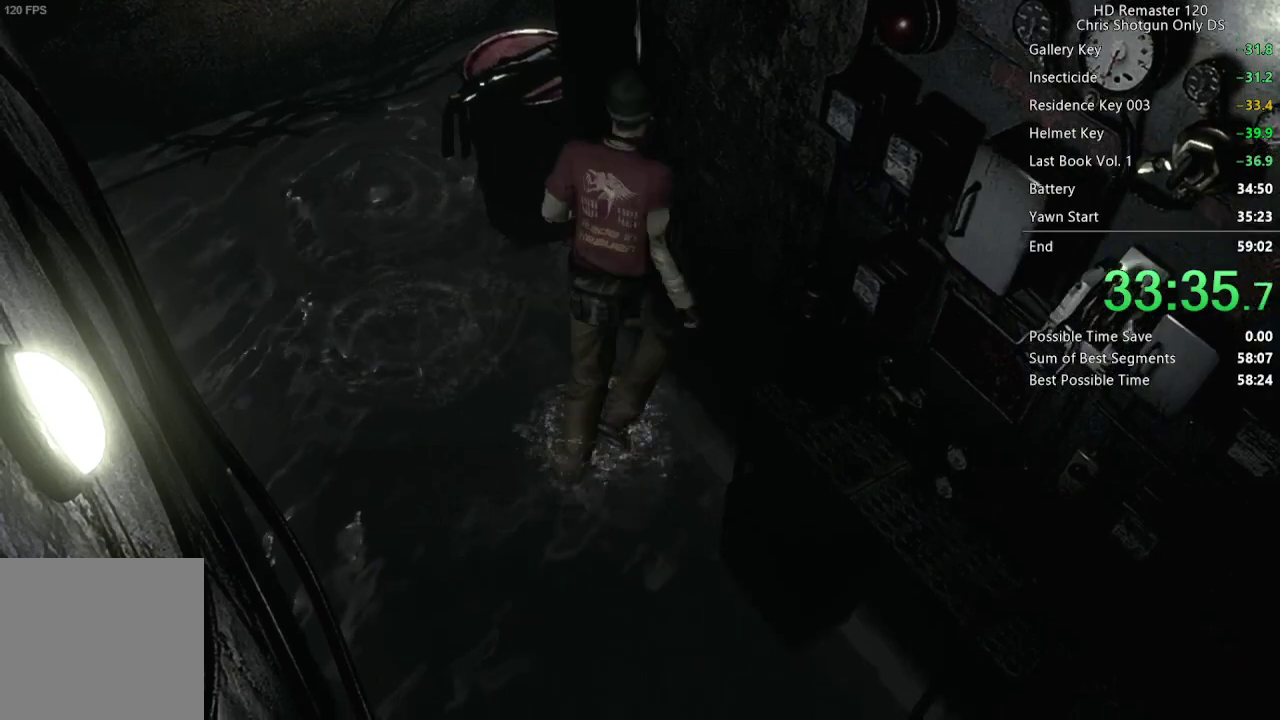
{"buttons": ["X", "DPAD_UP"], "left_stick": "center", "right_stick": "center", "events": [[117, "X", "down"], [133, "left_stick", "center"], [200, "DPAD_UP", "down"]]}
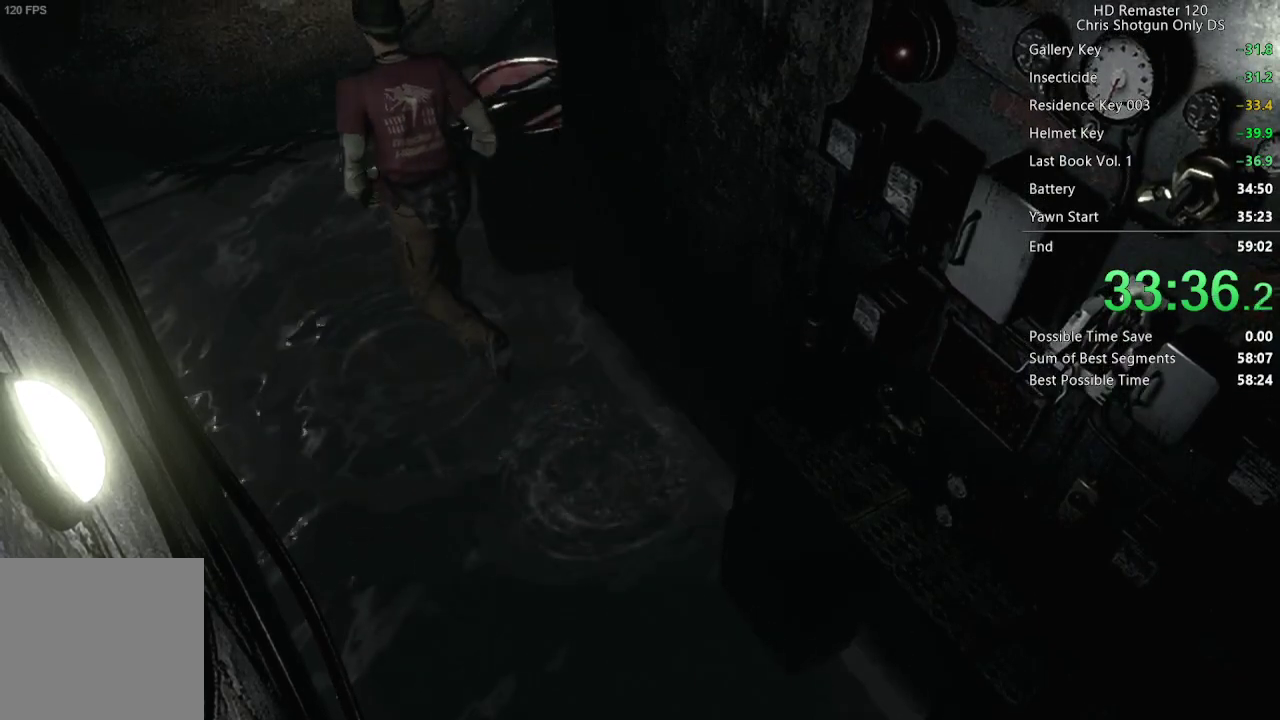
{"buttons": ["X", "DPAD_UP", "DPAD_RIGHT"], "left_stick": "center", "right_stick": "center", "events": [[133, "DPAD_RIGHT", "down"]]}
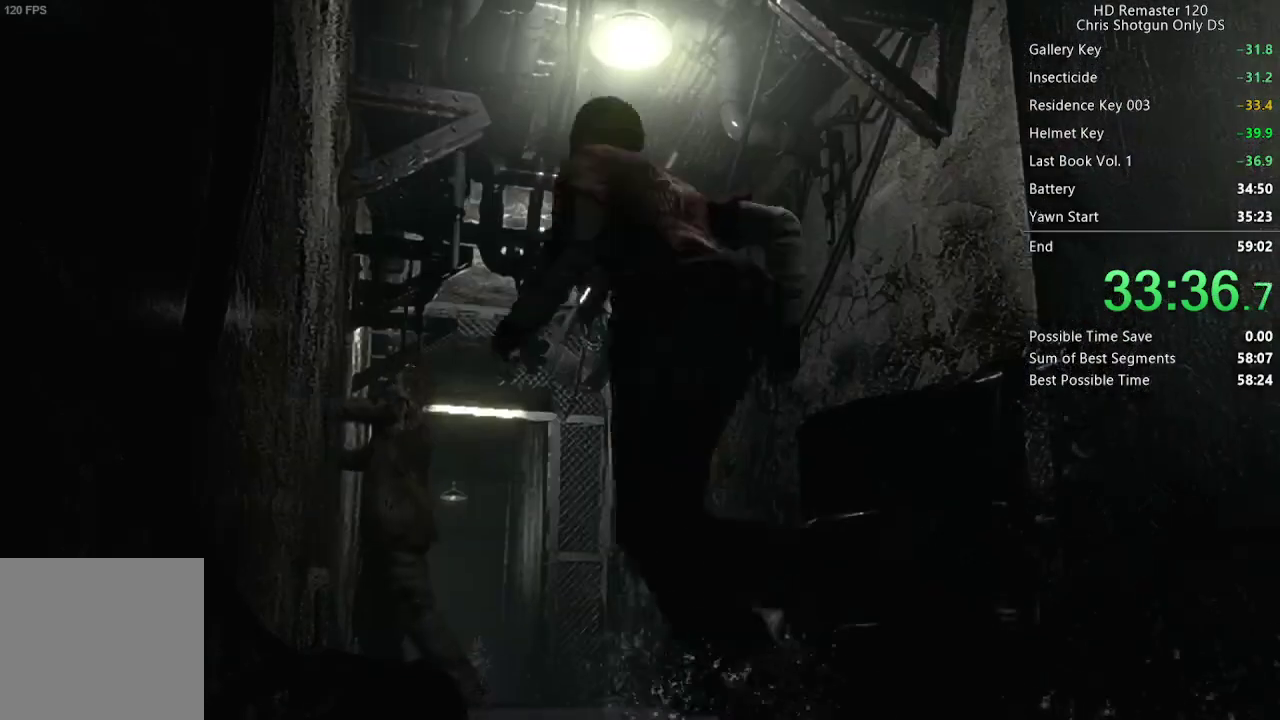
{"buttons": ["X", "DPAD_UP"], "left_stick": "center", "right_stick": "center", "events": [[250, "DPAD_RIGHT", "up"]]}